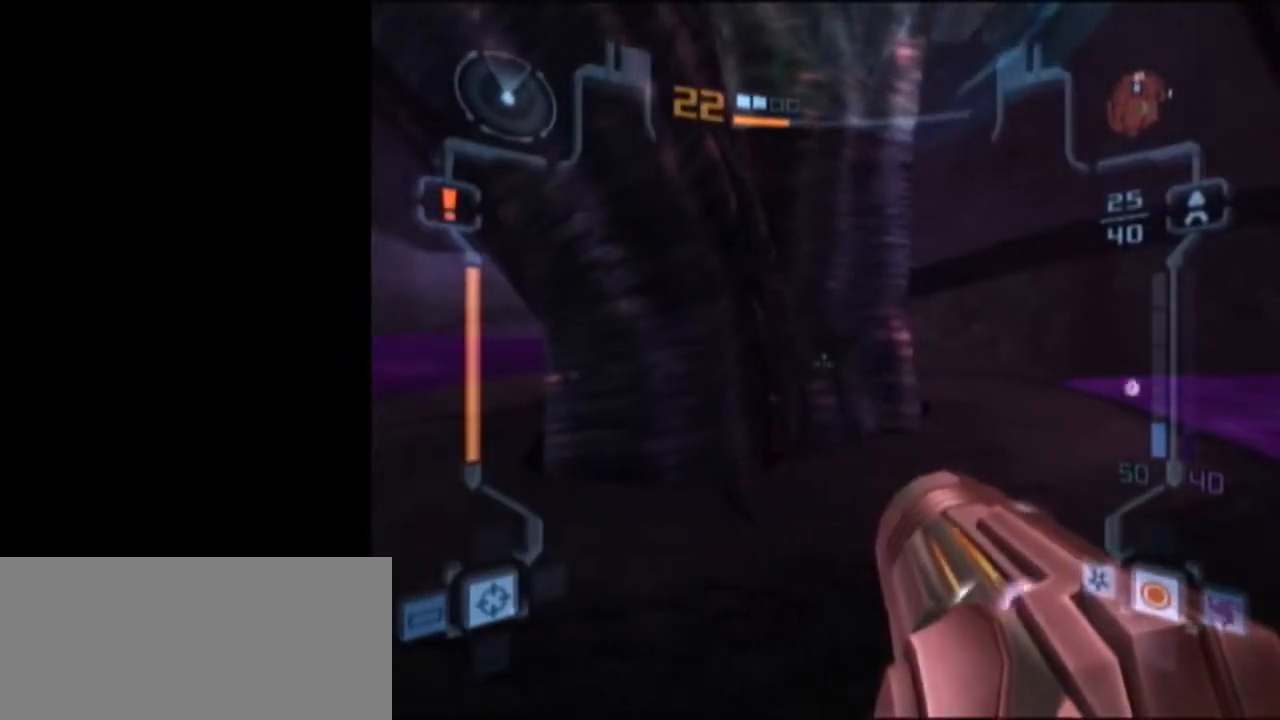
Gameplay with a controller (Nintendo layout); each line is a JSON object with the inputs held at the frame after it. "events" lists button and stick changes between this image and that frame as [ms after this image, input, new state], when the widget could be followed in between. Not read: L3 R3.
{"buttons": ["L1"], "left_stick": "down-left", "right_stick": "center", "events": [[17, "left_stick", "down-left"]]}
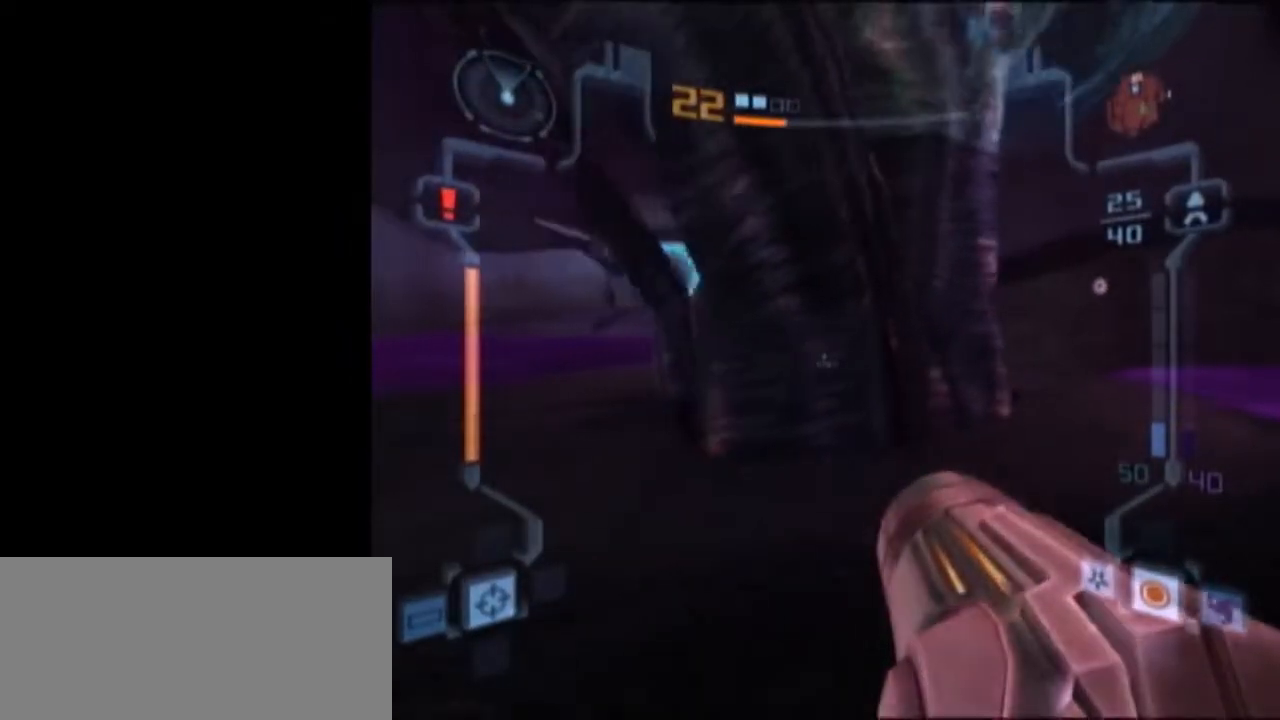
{"buttons": ["L1"], "left_stick": "up", "right_stick": "center", "events": [[117, "L1", "up"], [117, "left_stick", "down-right"], [367, "L1", "down"], [433, "left_stick", "up"]]}
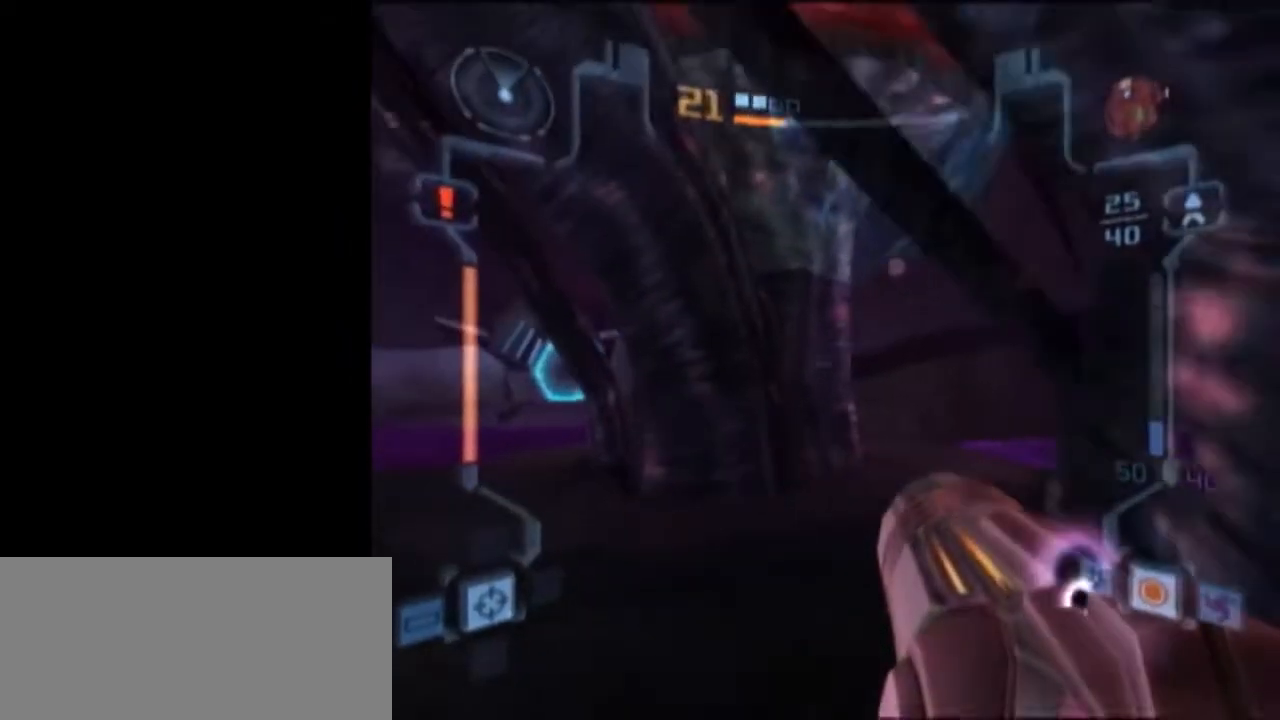
{"buttons": [], "left_stick": "center", "right_stick": "center", "events": [[117, "X", "down"], [233, "L1", "up"], [233, "X", "up"], [467, "left_stick", "center"]]}
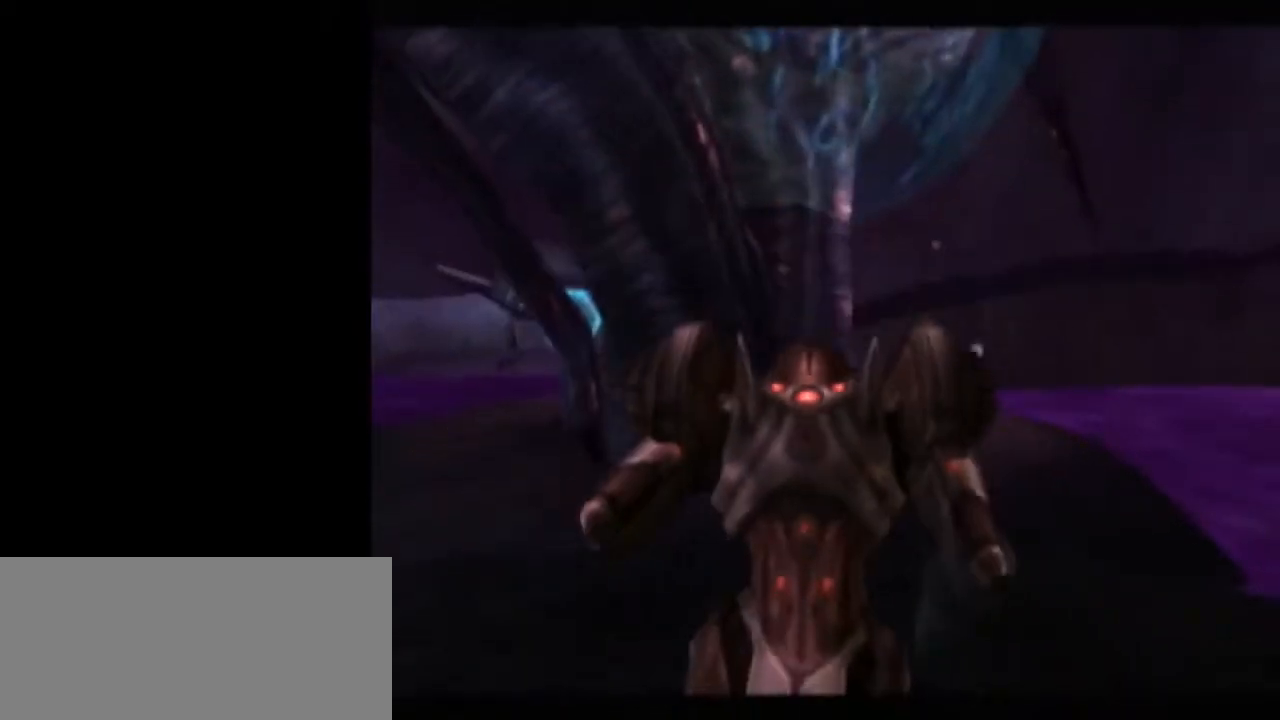
{"buttons": [], "left_stick": "center", "right_stick": "center", "events": []}
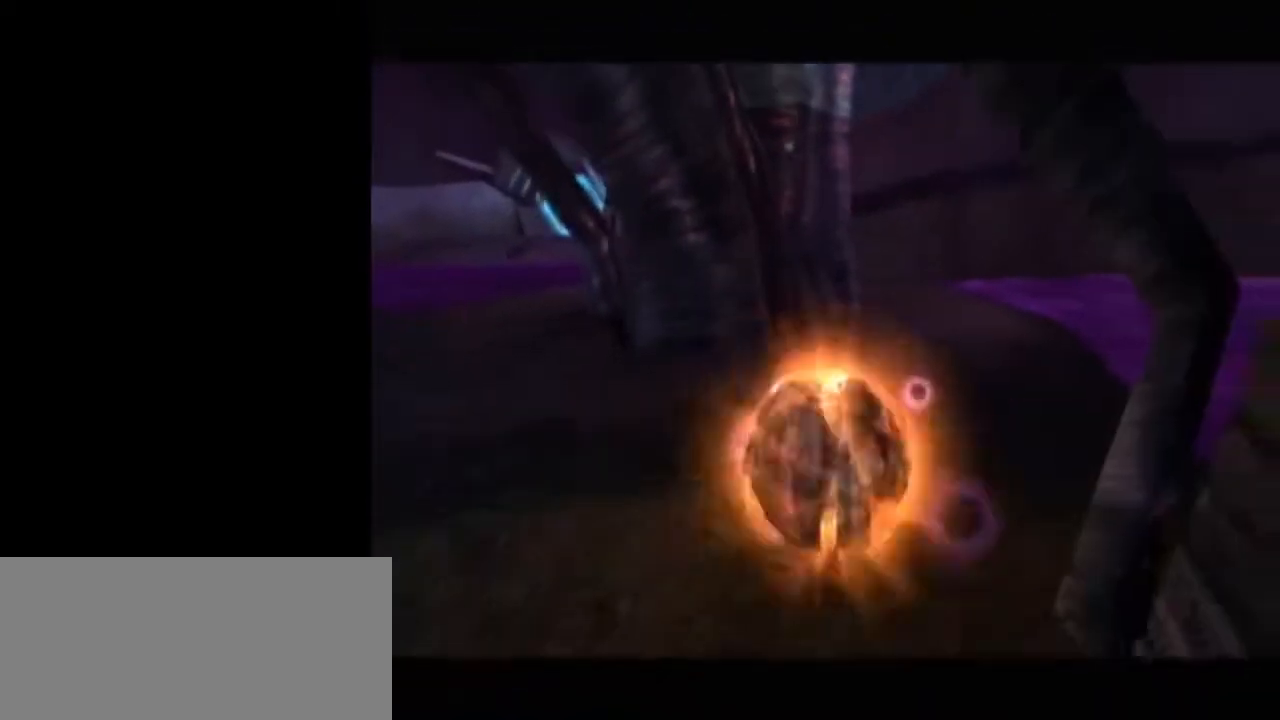
{"buttons": ["L1"], "left_stick": "center", "right_stick": "center", "events": [[217, "L1", "down"], [367, "L1", "up"], [400, "left_stick", "left"], [467, "left_stick", "center"], [500, "L1", "down"]]}
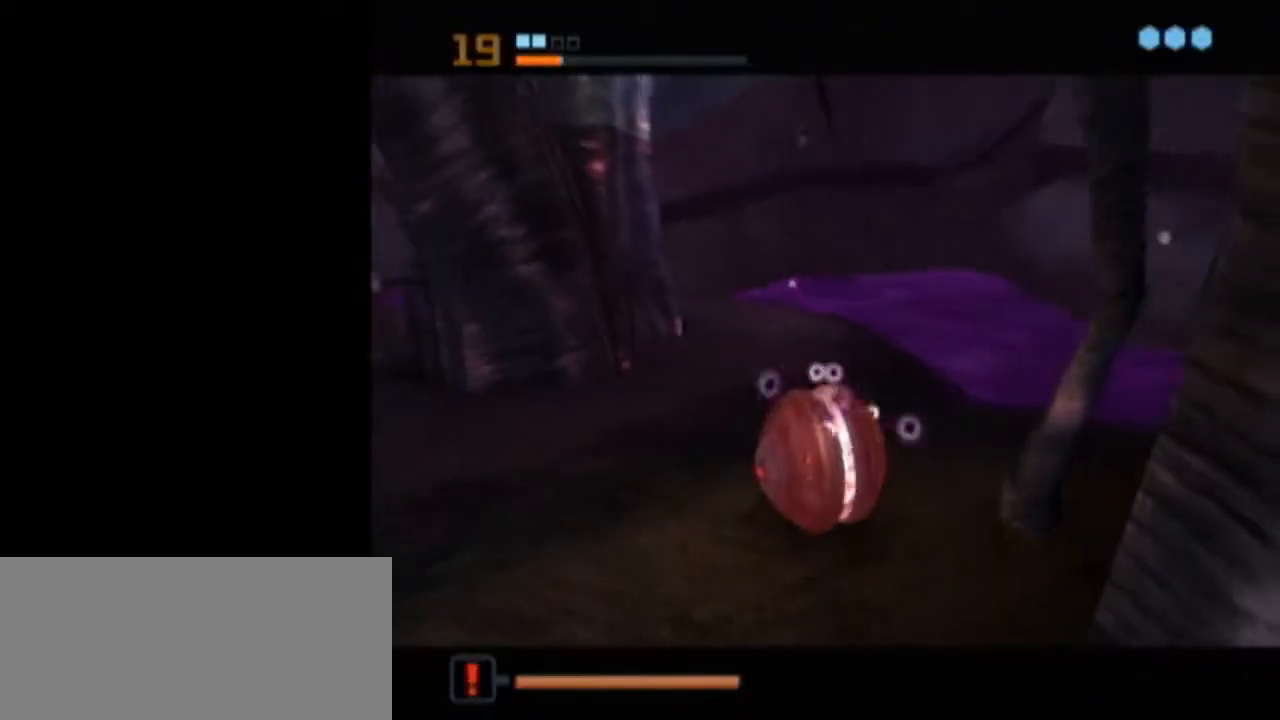
{"buttons": ["A", "L1"], "left_stick": "center", "right_stick": "center", "events": [[200, "L1", "up"], [267, "left_stick", "left"], [317, "left_stick", "center"], [400, "L1", "down"], [500, "A", "down"]]}
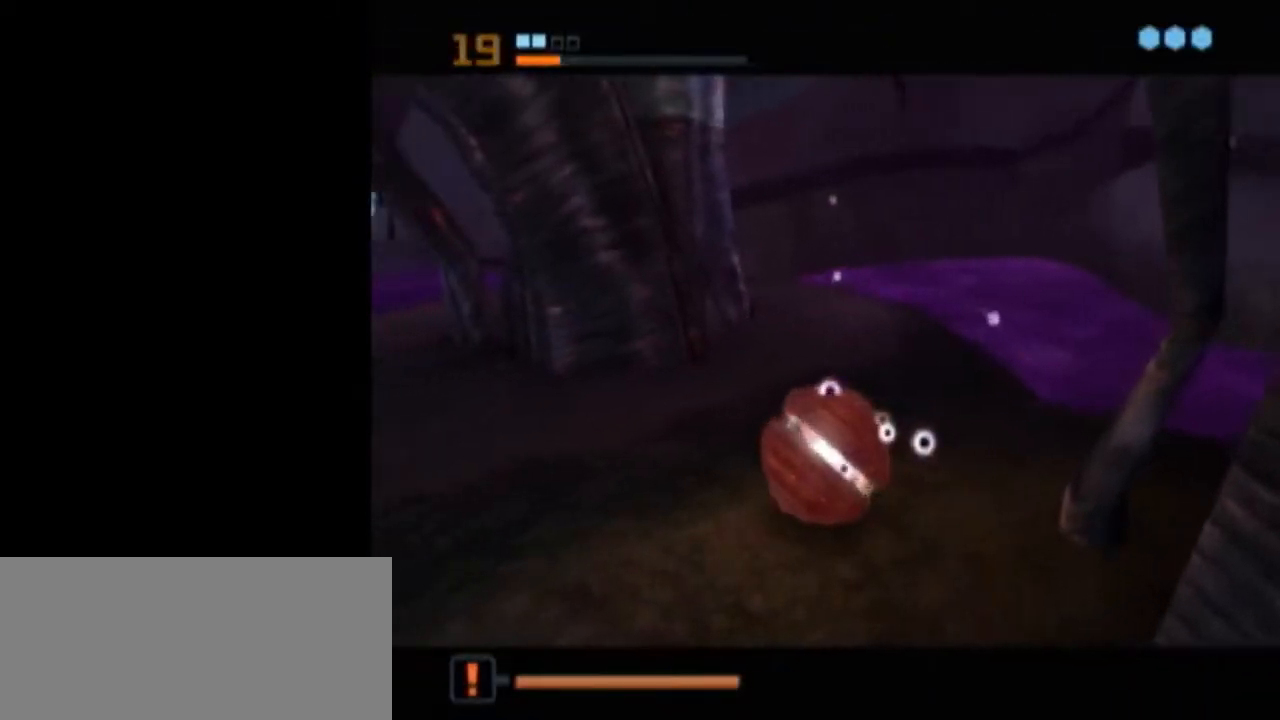
{"buttons": [], "left_stick": "center", "right_stick": "center", "events": [[17, "L1", "up"], [50, "A", "up"]]}
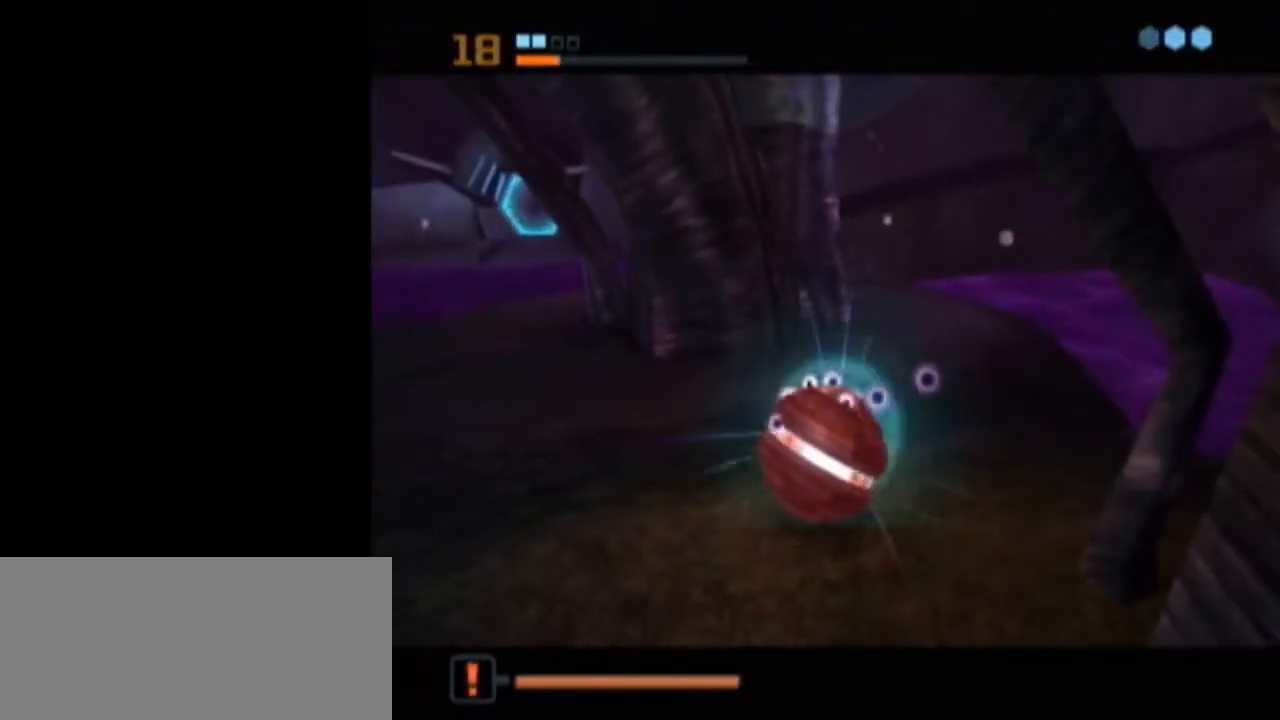
{"buttons": ["A"], "left_stick": "center", "right_stick": "center", "events": [[467, "A", "down"]]}
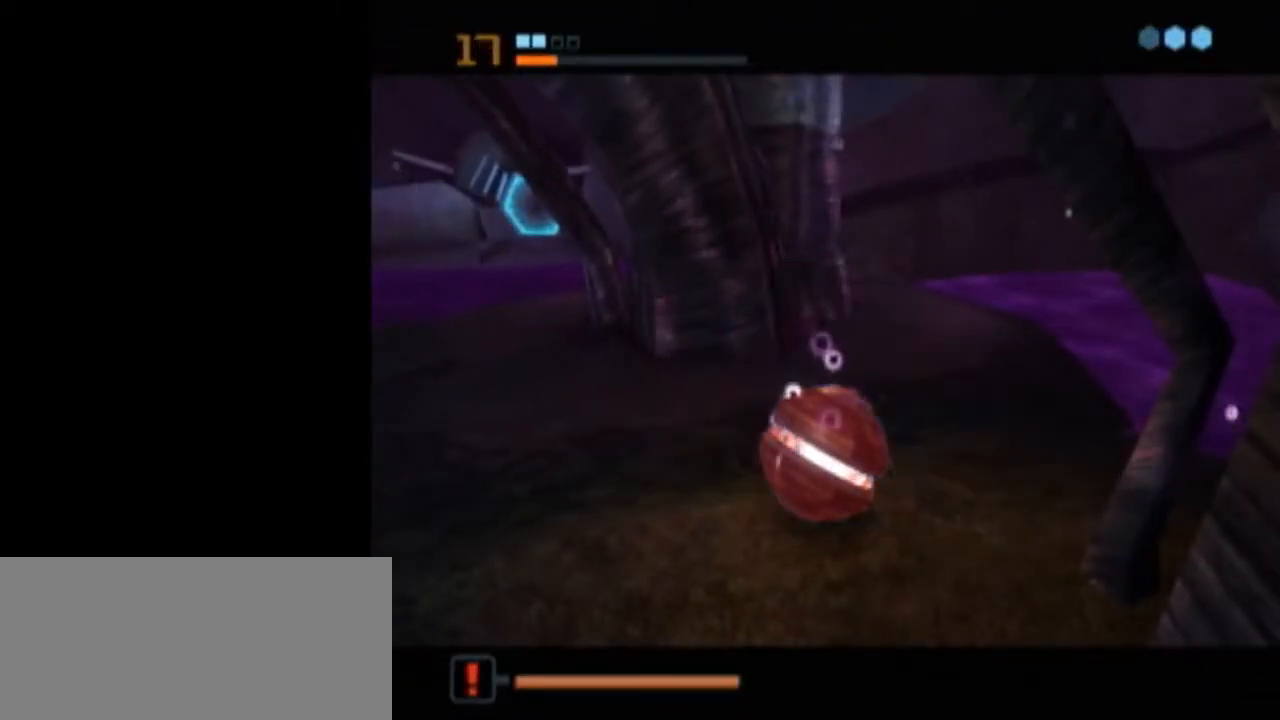
{"buttons": ["L1"], "left_stick": "center", "right_stick": "center", "events": [[67, "A", "up"], [133, "A", "down"], [183, "A", "up"], [217, "A", "down"], [300, "A", "up"], [467, "L1", "down"]]}
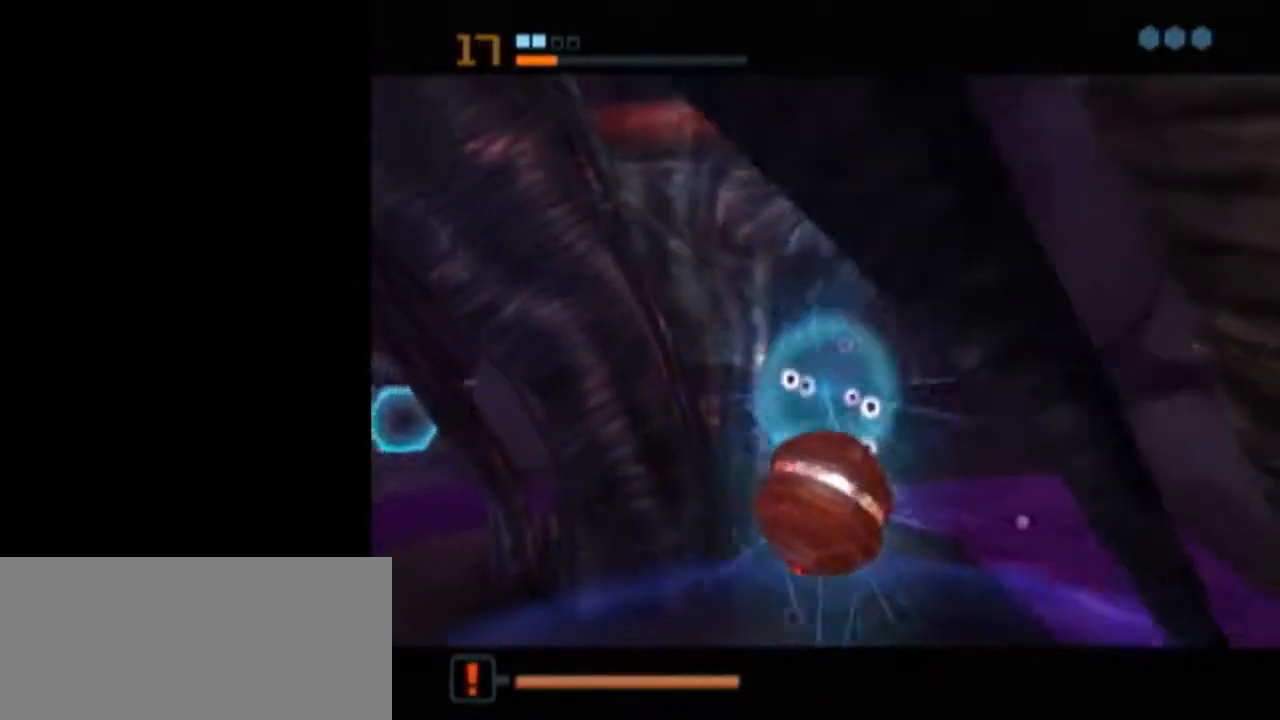
{"buttons": ["L1"], "left_stick": "center", "right_stick": "center", "events": []}
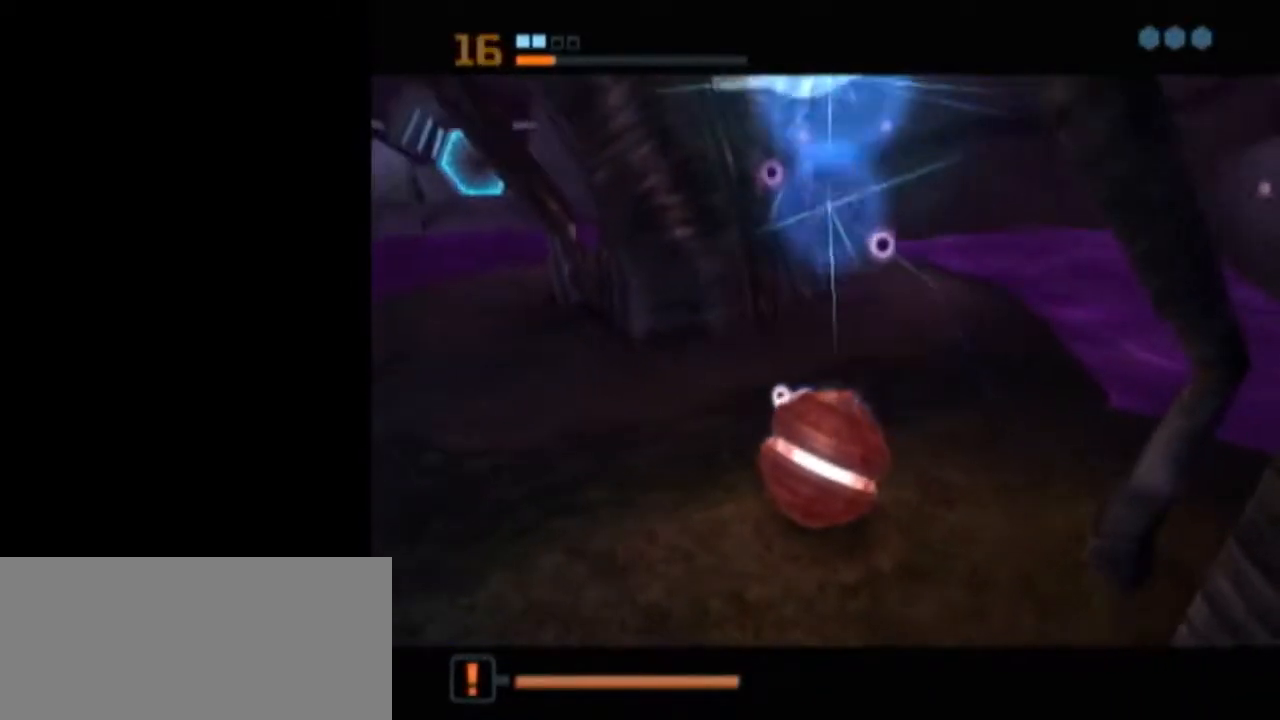
{"buttons": ["B", "L1"], "left_stick": "up-left", "right_stick": "center", "events": [[117, "L1", "up"], [333, "X", "down"], [367, "B", "down"], [367, "L1", "down"], [400, "left_stick", "up-left"], [433, "X", "up"]]}
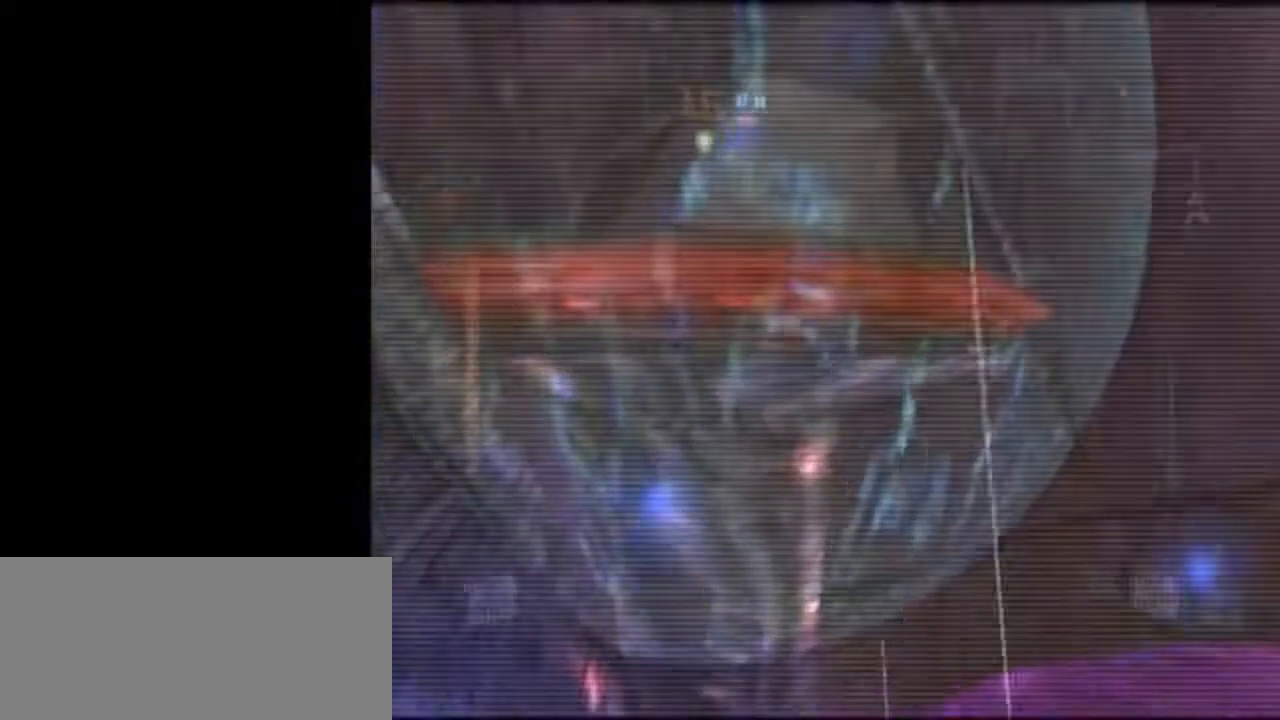
{"buttons": ["B", "L1"], "left_stick": "up-left", "right_stick": "center", "events": []}
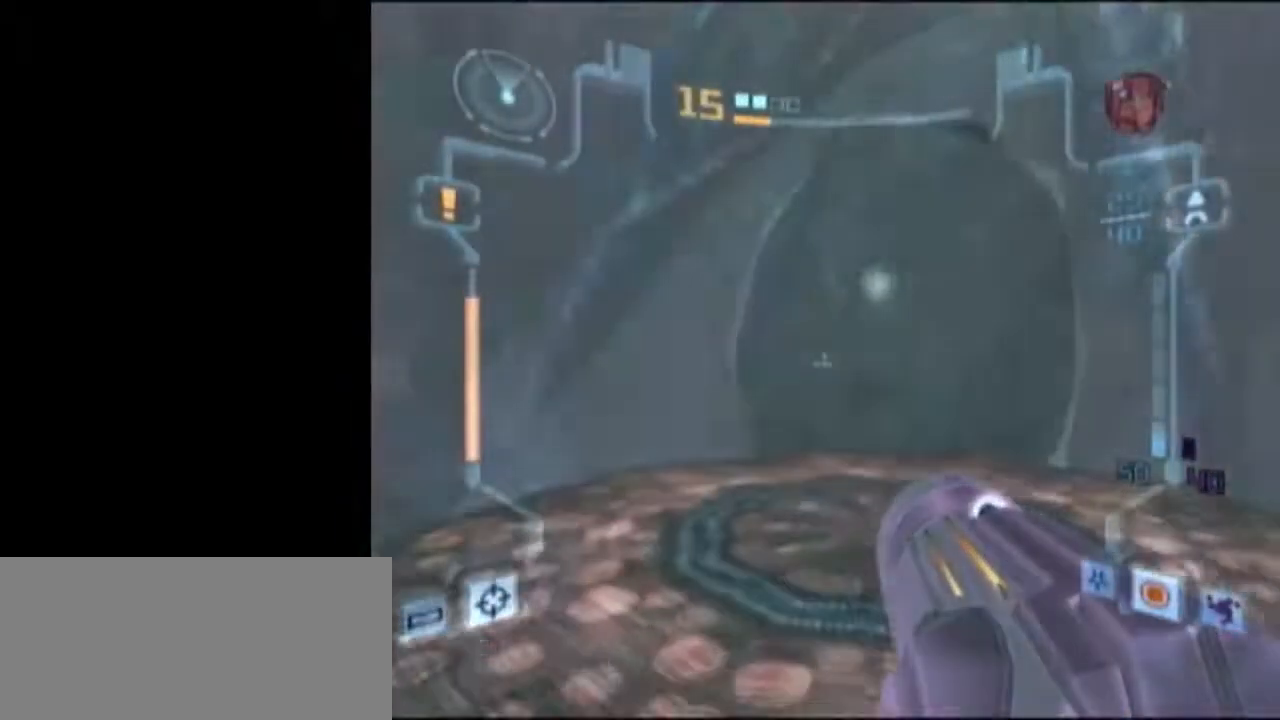
{"buttons": [], "left_stick": "left", "right_stick": "center", "events": [[333, "B", "up"], [367, "L1", "up"], [400, "left_stick", "left"]]}
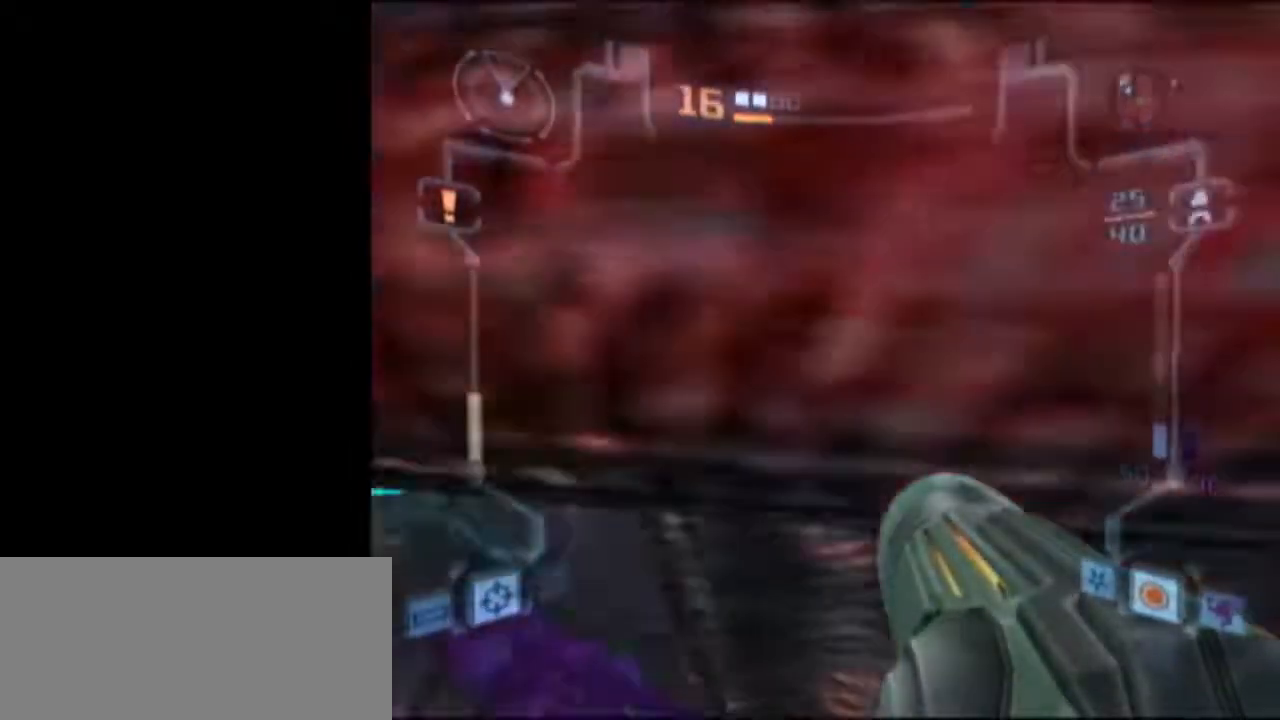
{"buttons": ["L1"], "left_stick": "down", "right_stick": "center", "events": [[83, "left_stick", "down-left"], [250, "L1", "down"], [300, "left_stick", "down"]]}
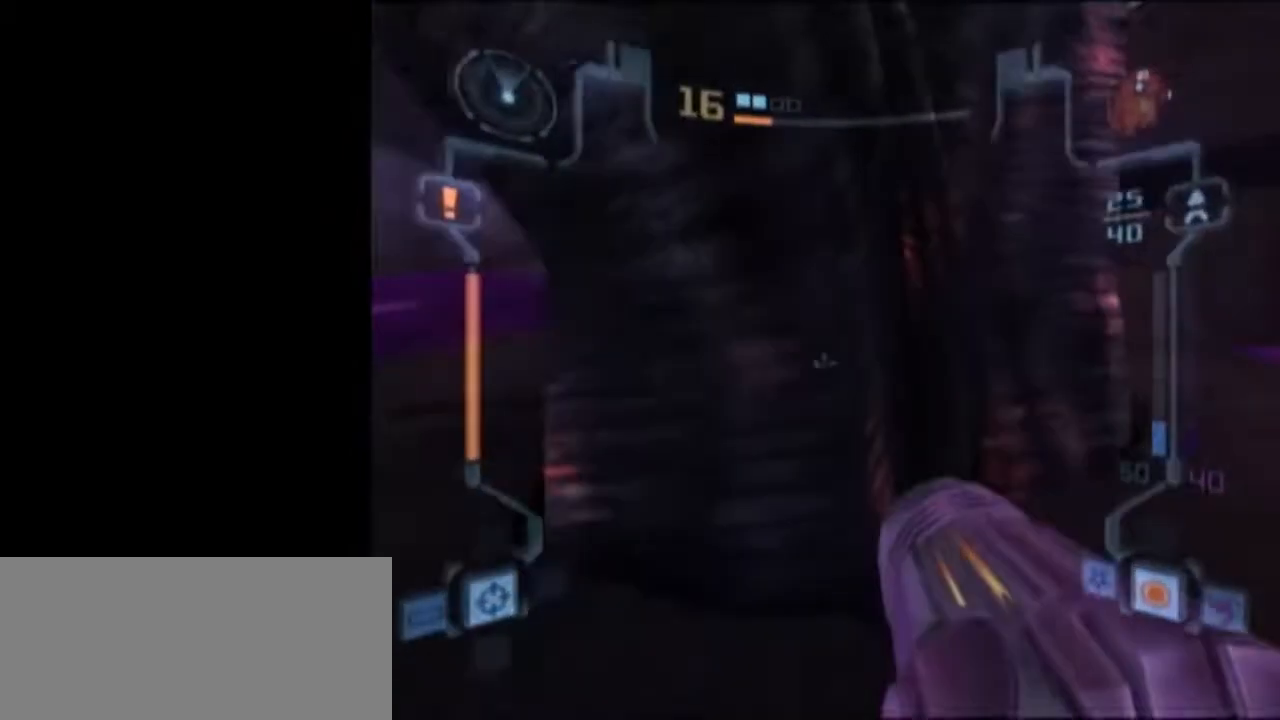
{"buttons": ["L1"], "left_stick": "down-right", "right_stick": "center", "events": [[83, "L1", "up"], [300, "L1", "down"], [400, "left_stick", "down-right"]]}
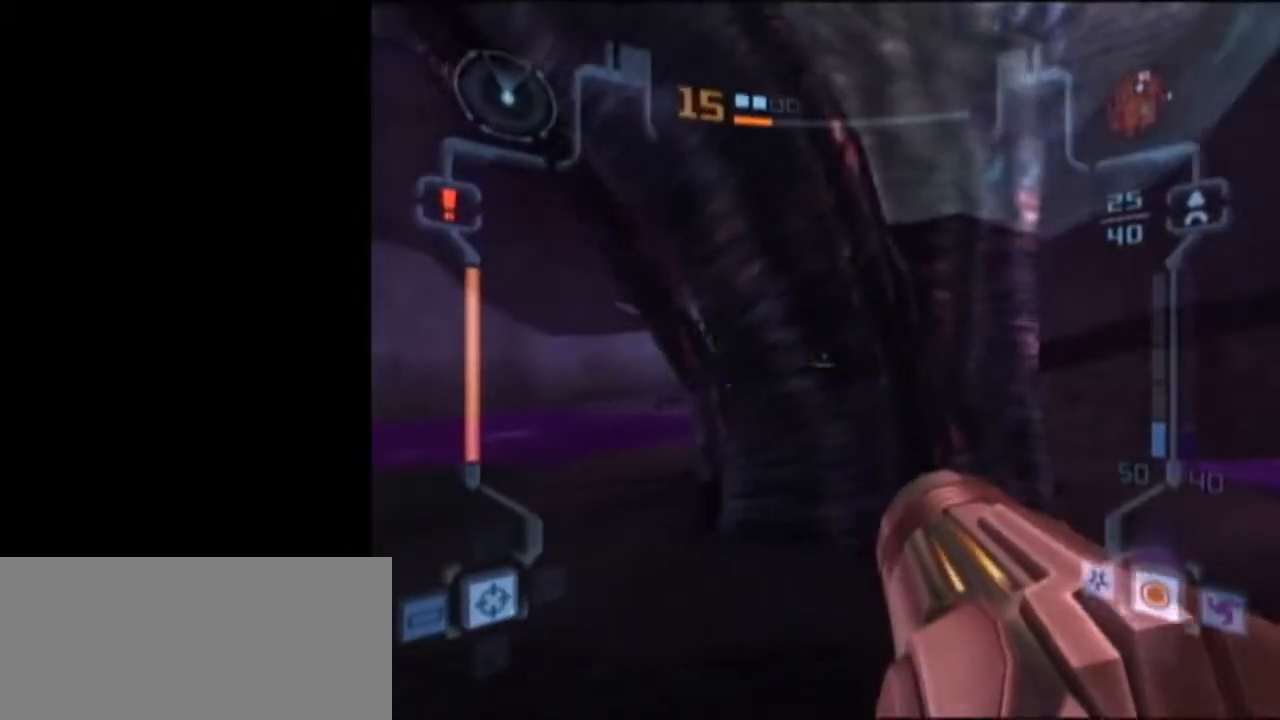
{"buttons": [], "left_stick": "right", "right_stick": "center", "events": [[300, "L1", "up"], [367, "left_stick", "right"]]}
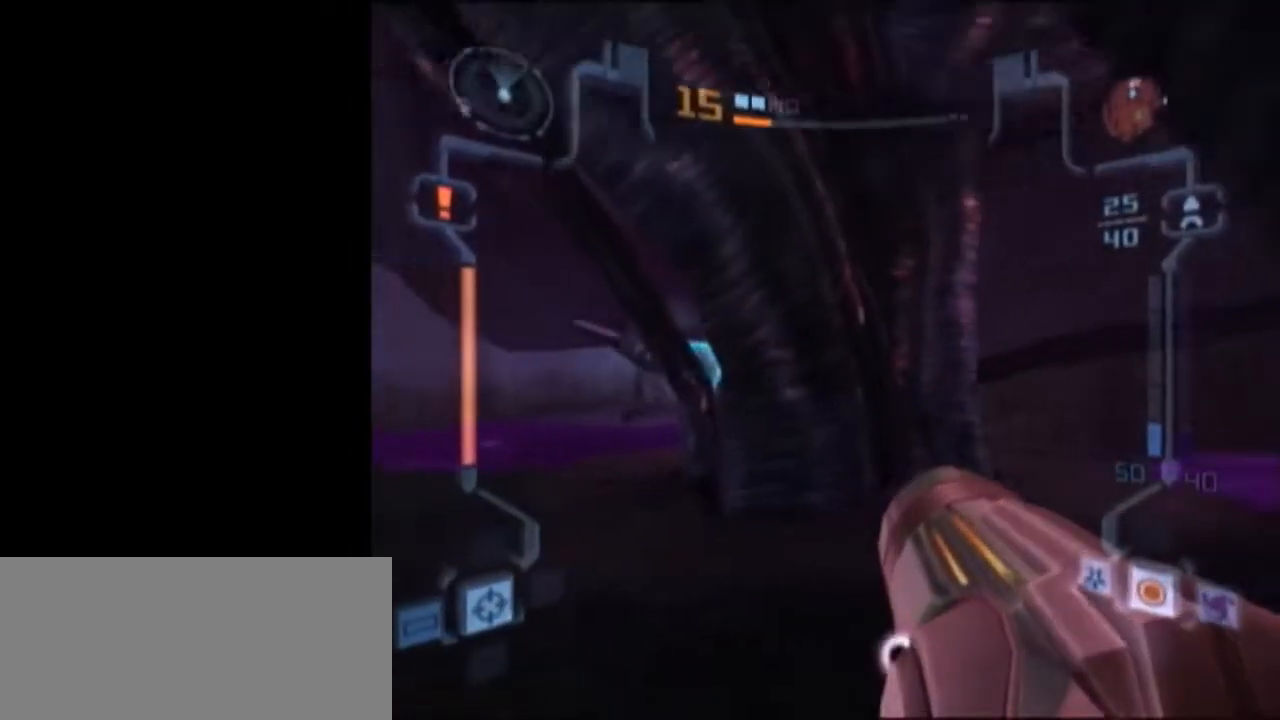
{"buttons": ["L1"], "left_stick": "up", "right_stick": "center", "events": [[17, "left_stick", "down-right"], [50, "L1", "down"], [267, "left_stick", "up-right"], [333, "left_stick", "up"]]}
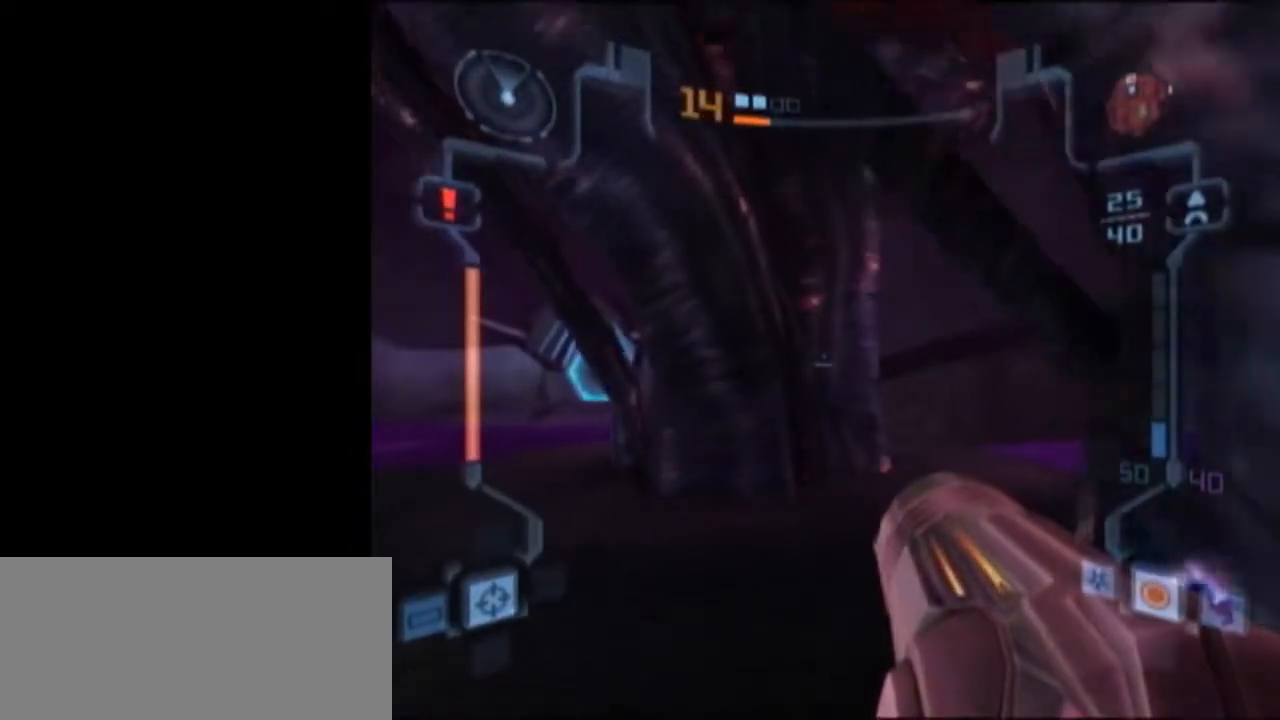
{"buttons": [], "left_stick": "center", "right_stick": "center", "events": [[33, "X", "down"], [117, "L1", "up"], [183, "X", "up"], [433, "left_stick", "center"]]}
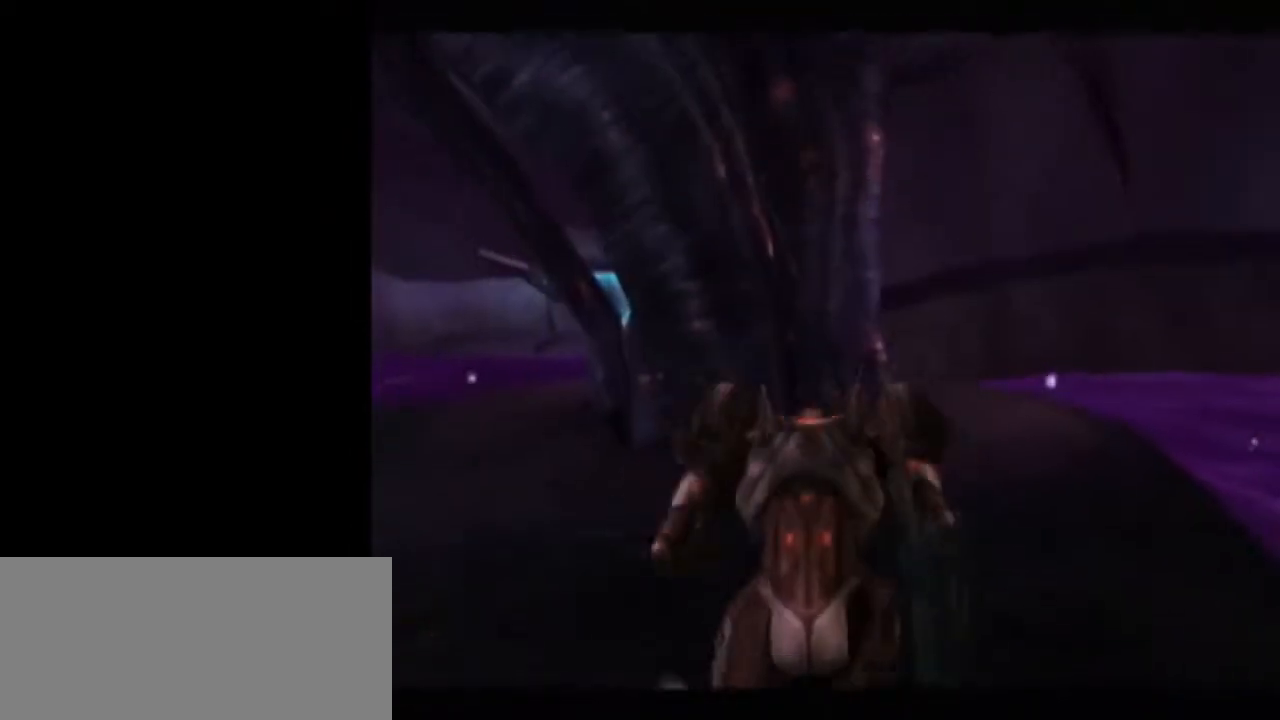
{"buttons": [], "left_stick": "left", "right_stick": "center", "events": [[467, "left_stick", "left"]]}
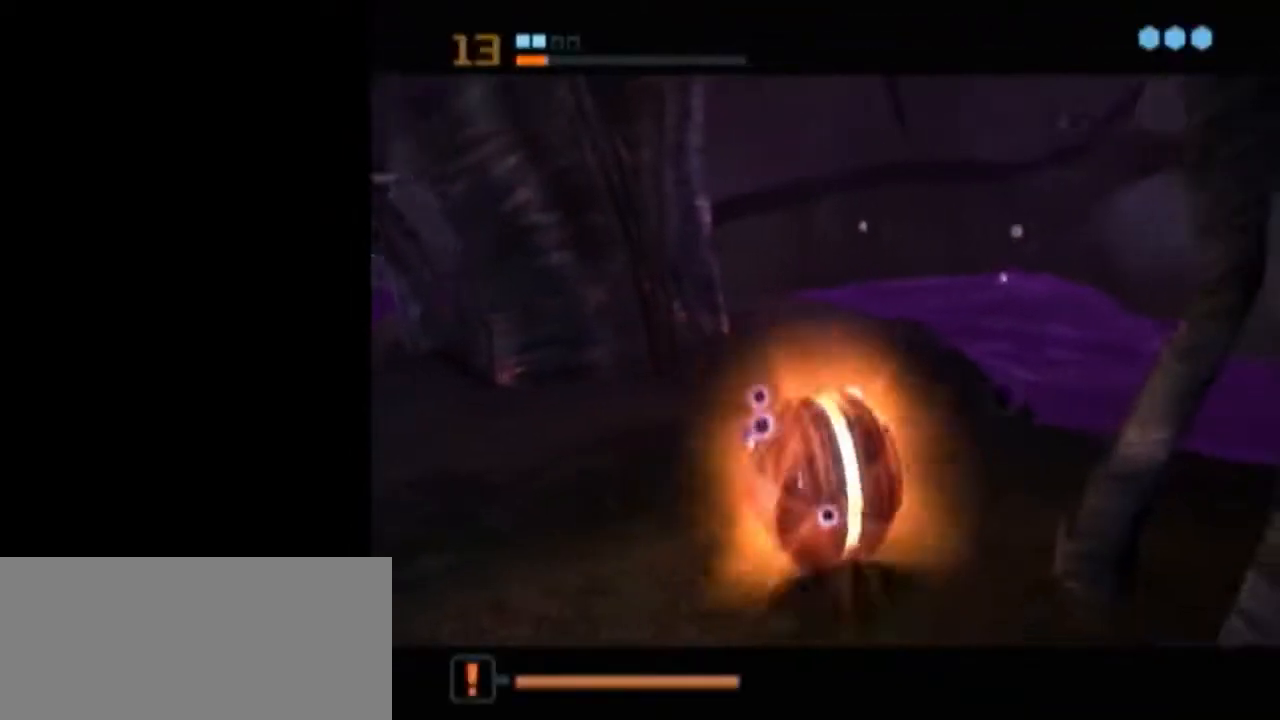
{"buttons": [], "left_stick": "center", "right_stick": "center", "events": [[50, "left_stick", "center"], [83, "L1", "down"], [267, "A", "down"], [367, "A", "up"], [400, "L1", "up"]]}
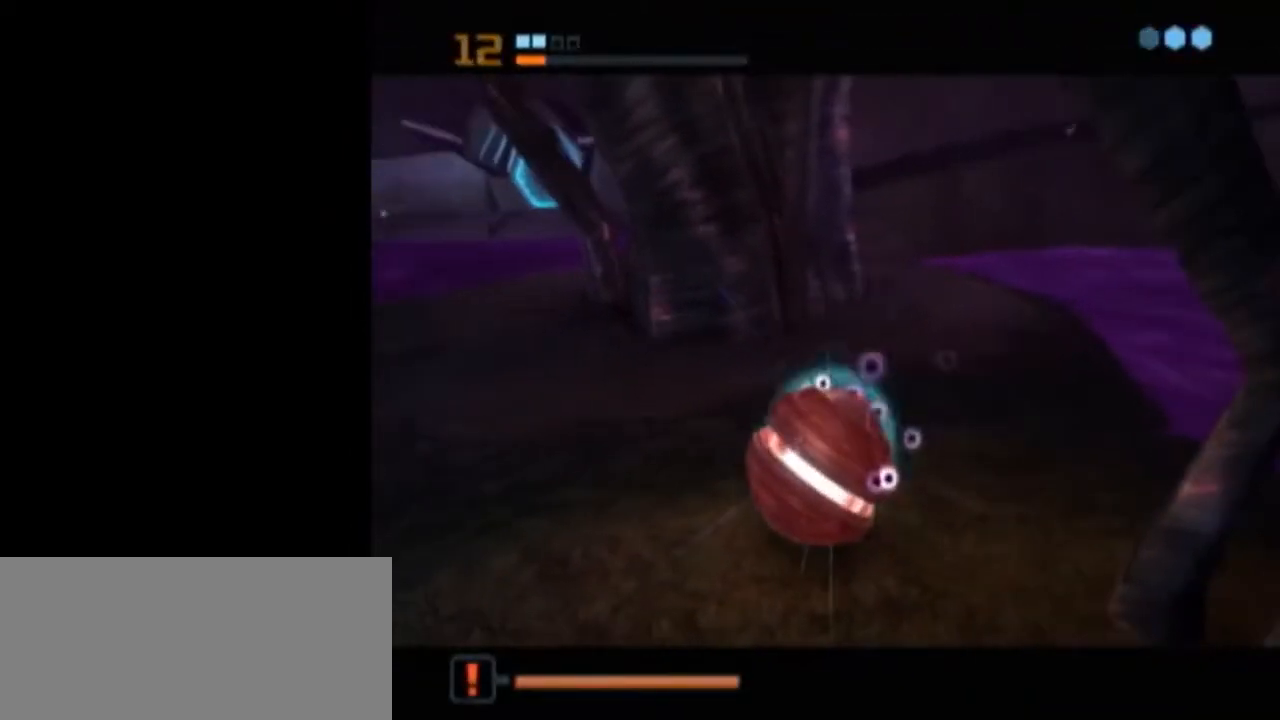
{"buttons": [], "left_stick": "center", "right_stick": "center", "events": []}
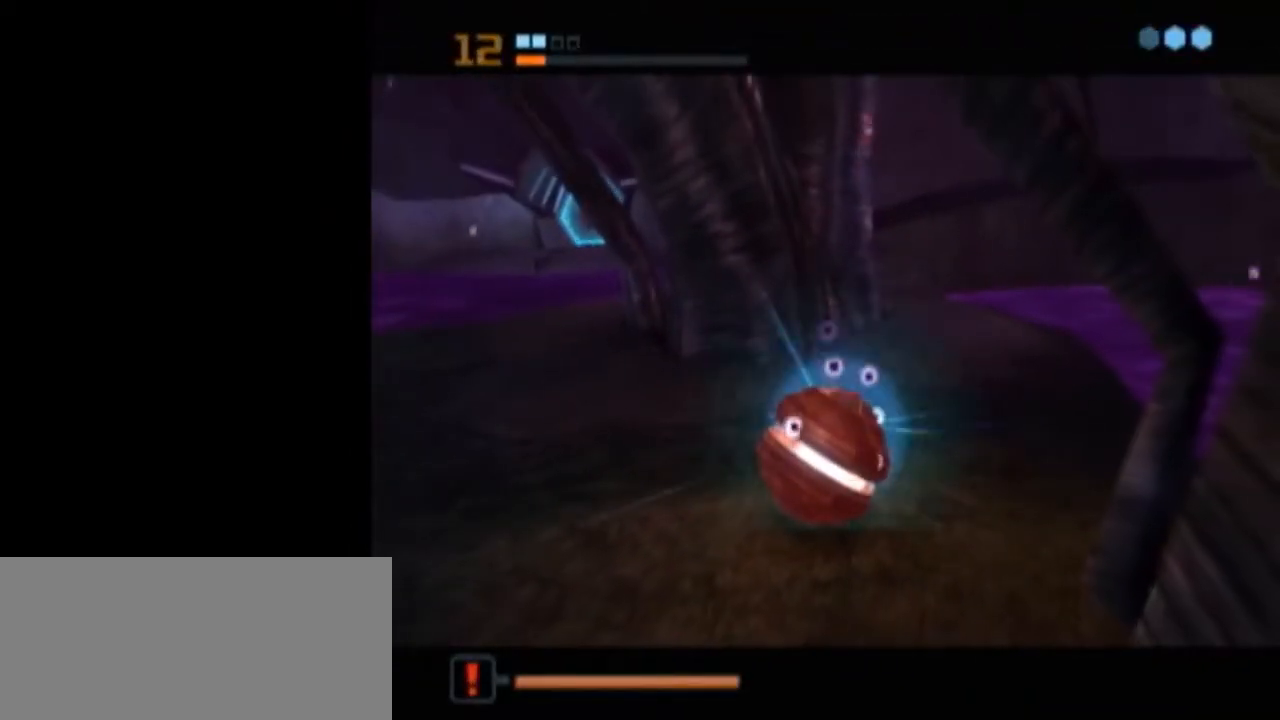
{"buttons": [], "left_stick": "center", "right_stick": "center", "events": [[300, "A", "down"], [367, "A", "up"], [433, "A", "down"], [483, "A", "up"]]}
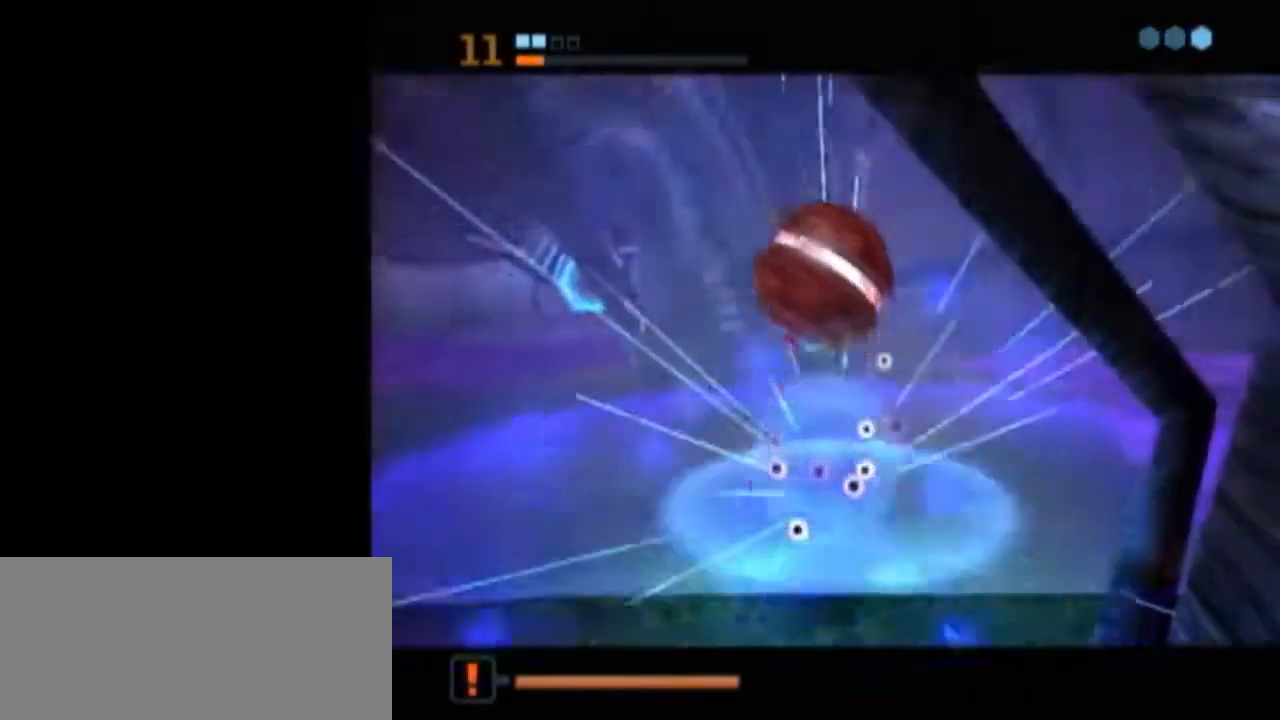
{"buttons": ["L1"], "left_stick": "center", "right_stick": "center", "events": [[50, "A", "down"], [150, "A", "up"], [333, "L1", "down"]]}
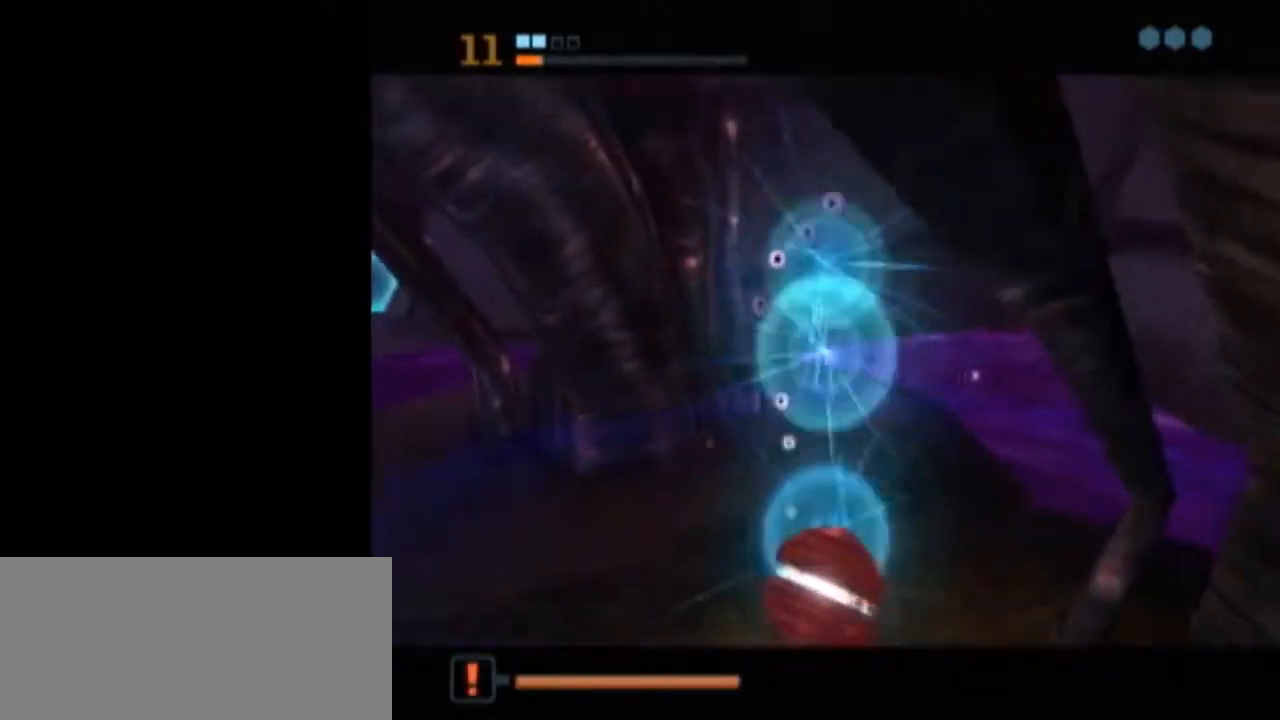
{"buttons": ["L1"], "left_stick": "center", "right_stick": "center", "events": []}
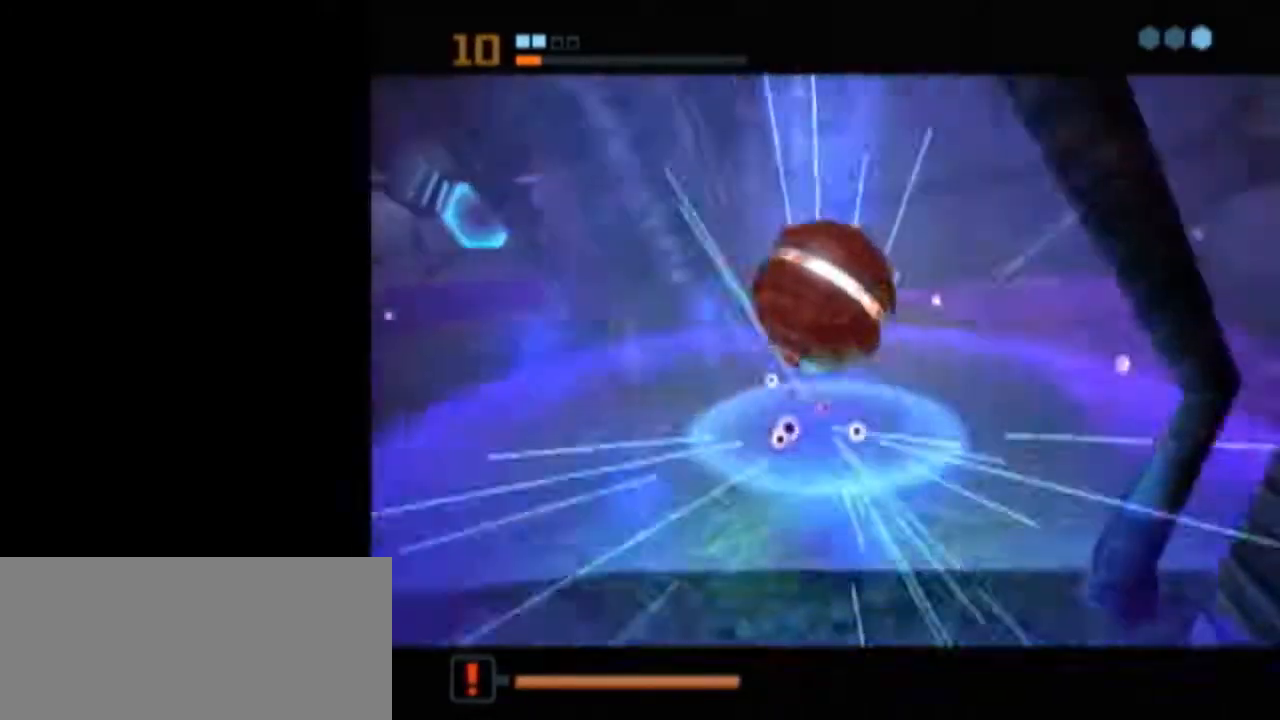
{"buttons": ["B", "L1"], "left_stick": "up-left", "right_stick": "center", "events": [[50, "L1", "up"], [183, "L1", "down"], [183, "X", "down"], [217, "B", "down"], [217, "left_stick", "up-left"], [267, "X", "up"]]}
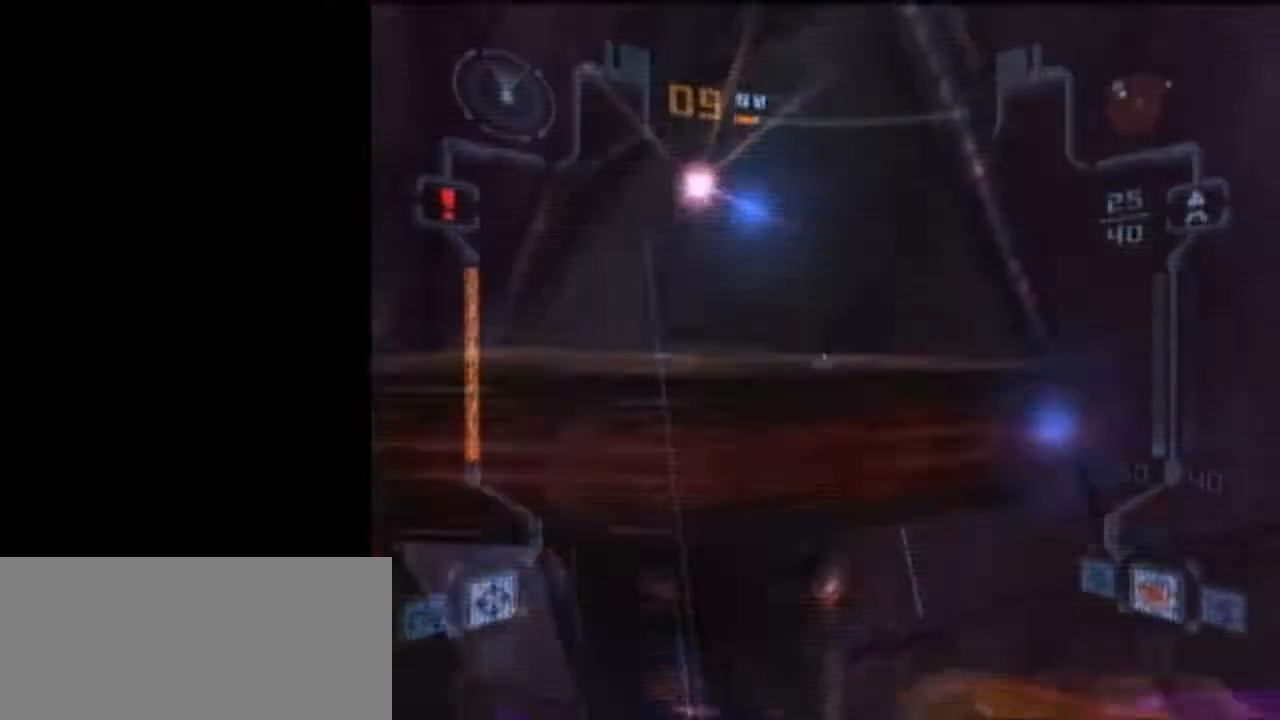
{"buttons": ["L1"], "left_stick": "up-left", "right_stick": "center", "events": [[333, "A", "down"], [333, "B", "up"], [483, "A", "up"]]}
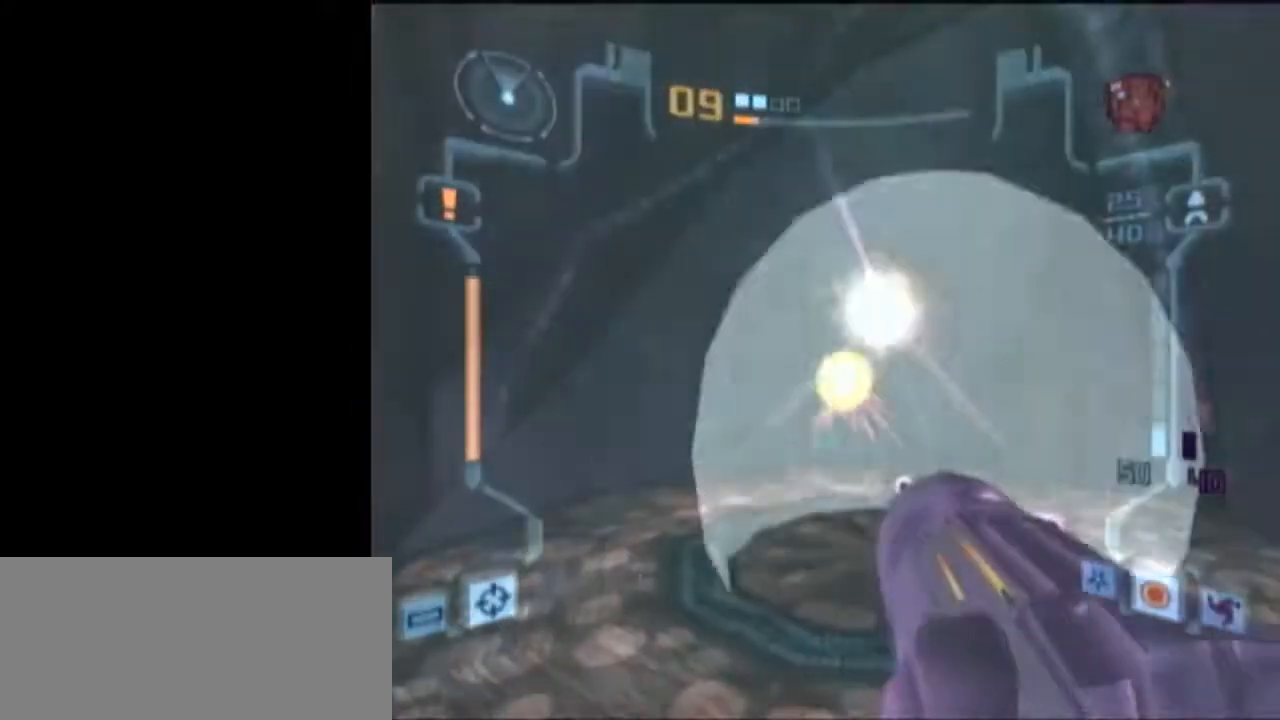
{"buttons": [], "left_stick": "left", "right_stick": "center", "events": [[233, "L1", "up"], [300, "left_stick", "left"]]}
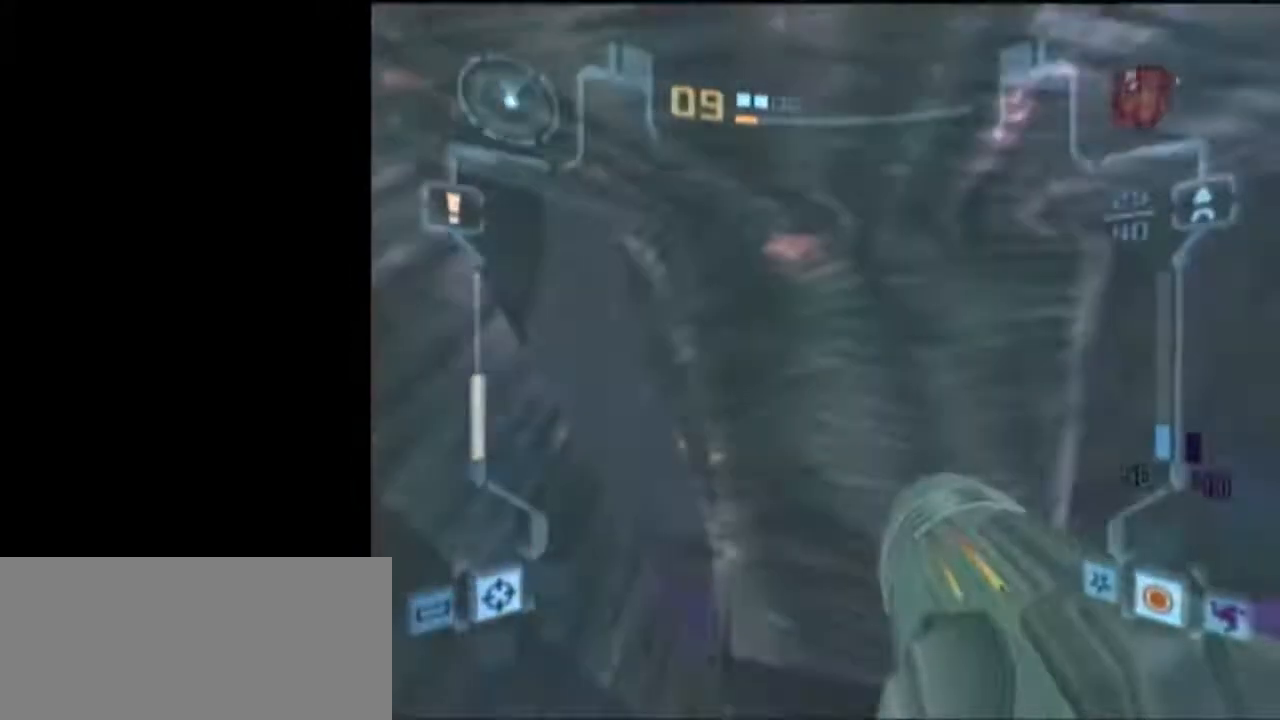
{"buttons": ["L1"], "left_stick": "down", "right_stick": "center", "events": [[50, "left_stick", "down-left"], [233, "left_stick", "down"], [267, "L1", "down"]]}
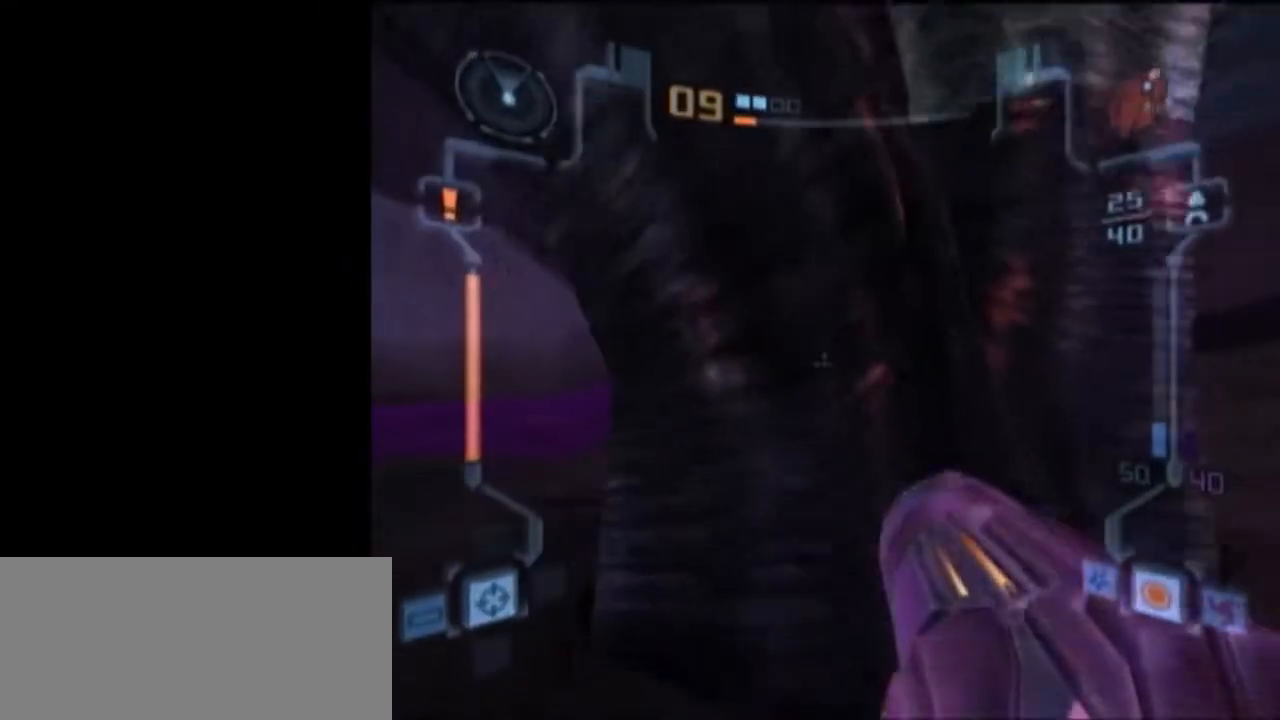
{"buttons": ["L1"], "left_stick": "down-right", "right_stick": "center", "events": [[400, "left_stick", "down-right"]]}
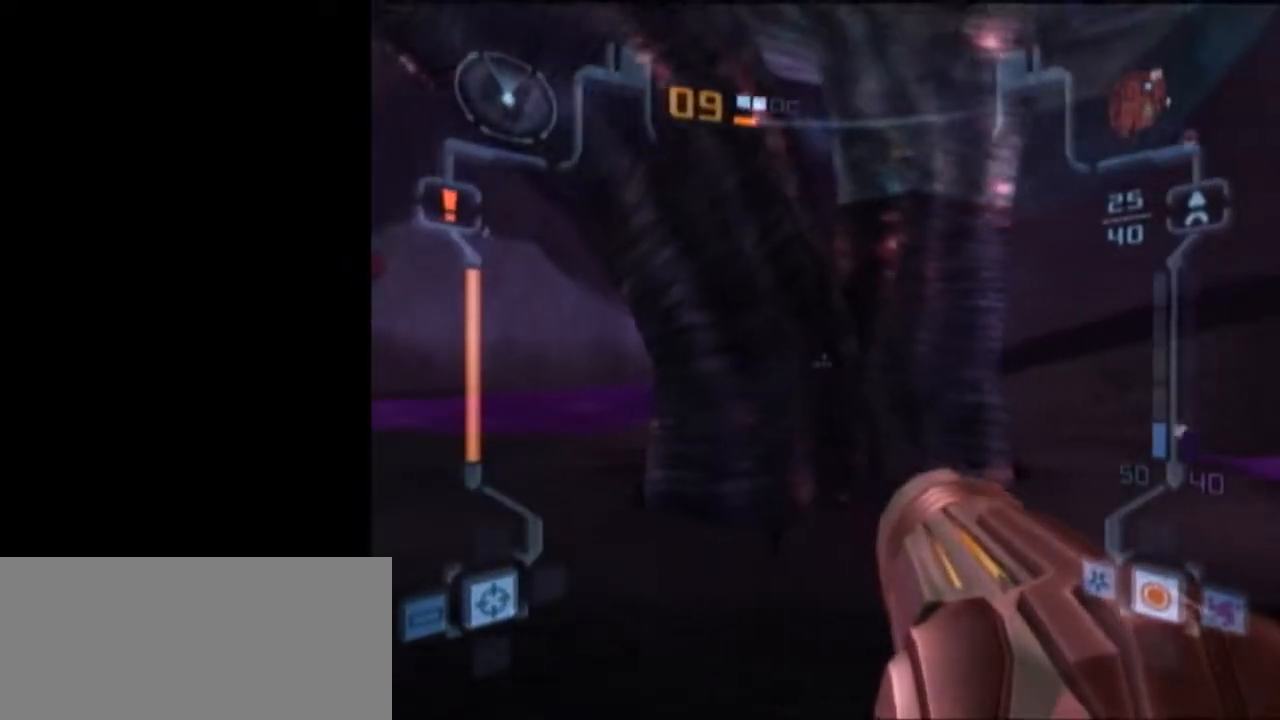
{"buttons": ["L1"], "left_stick": "up-left", "right_stick": "center", "events": [[217, "left_stick", "down-left"], [317, "left_stick", "left"], [500, "left_stick", "up-left"]]}